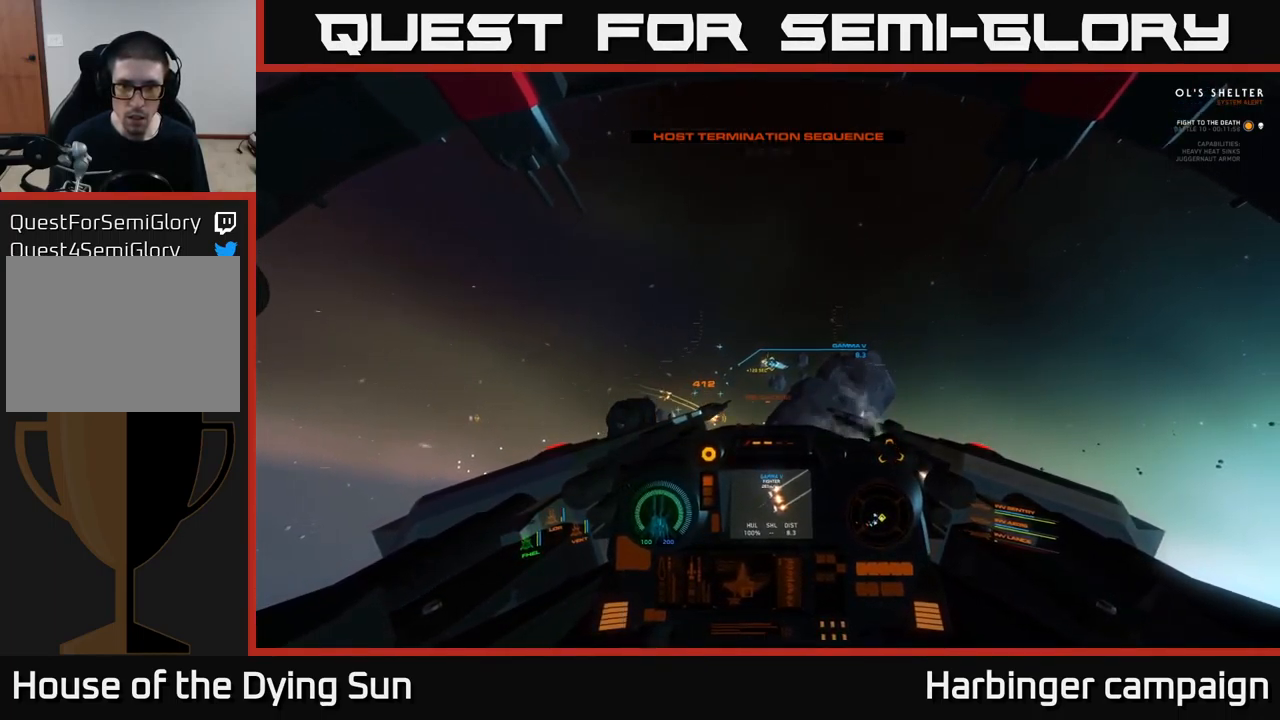
Gameplay with a controller (Xbox layout); each line is a JSON object with the inputs held at the frame after it. "events" lists button and stick changes between this image and that frame as [ms after this image, input, new state], when the widget could be followed in between.
{"buttons": ["L2"], "left_stick": "center", "right_stick": "center", "events": [[100, "right_stick", "center"], [283, "right_stick", "left"], [367, "R1", "down"], [367, "right_stick", "center"], [433, "R1", "up"]]}
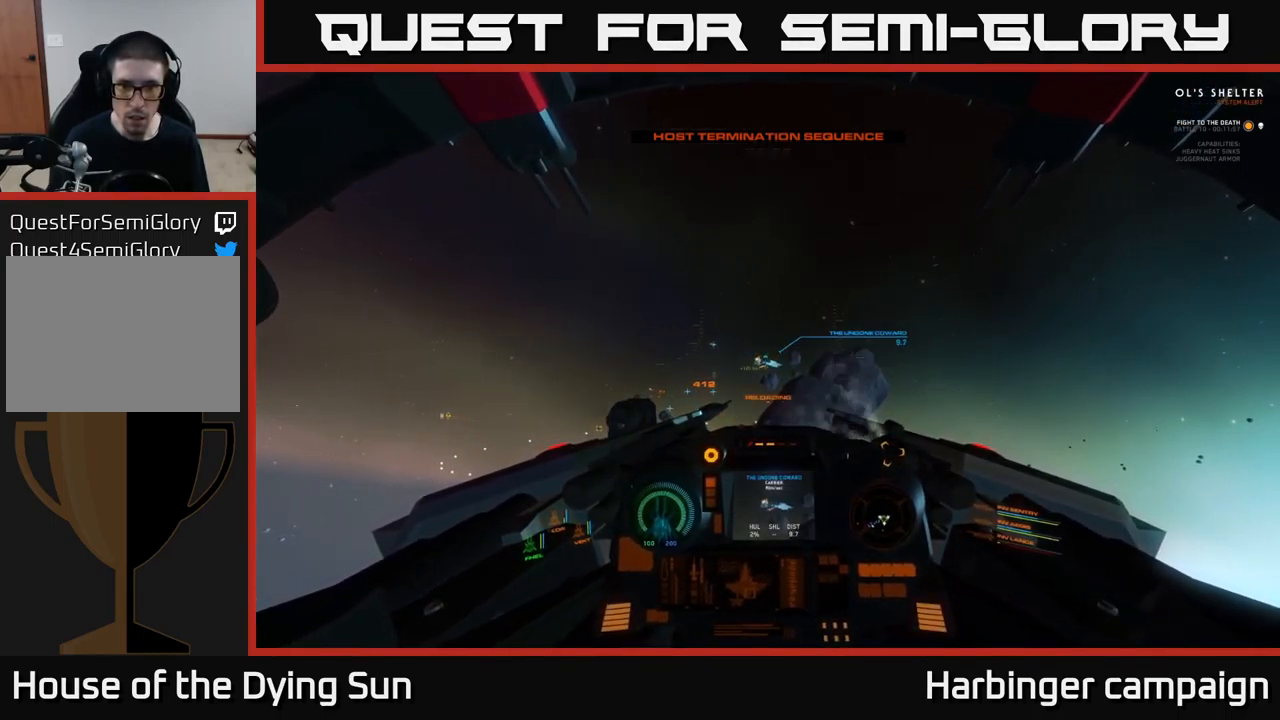
{"buttons": ["L2"], "left_stick": "center", "right_stick": "center", "events": []}
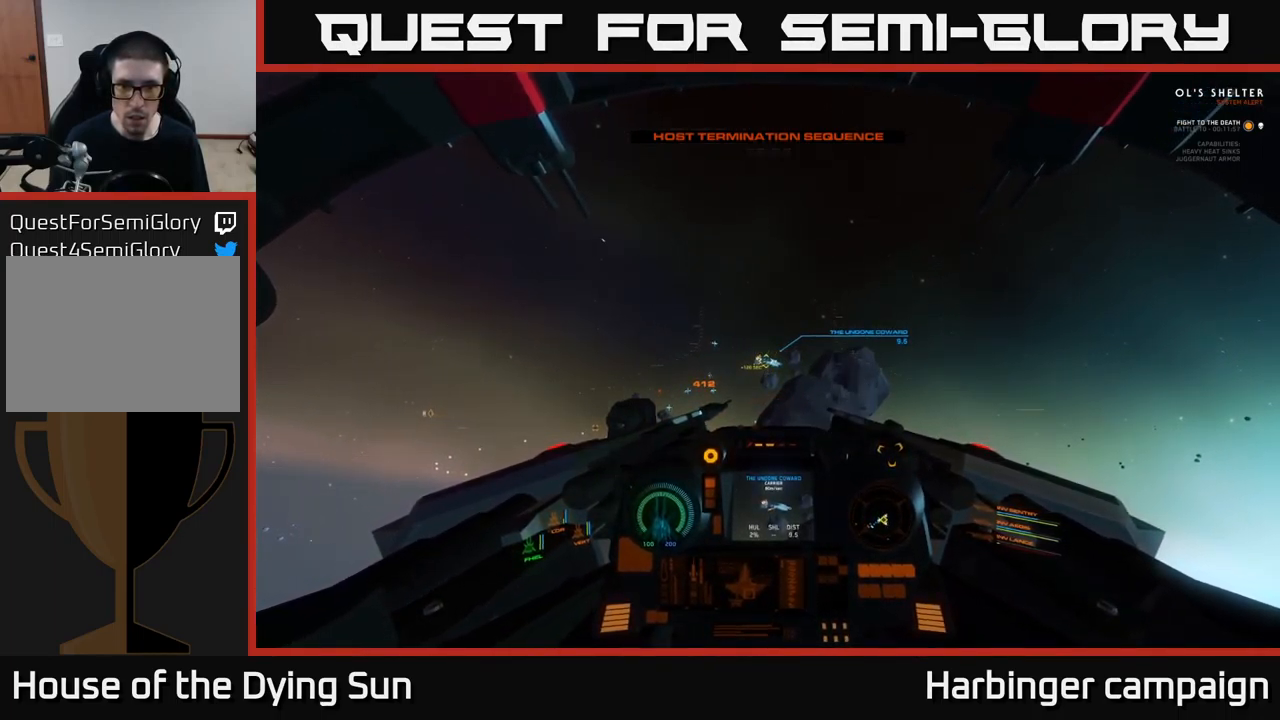
{"buttons": ["L2"], "left_stick": "center", "right_stick": "center", "events": [[234, "R2", "down"], [350, "R2", "up"]]}
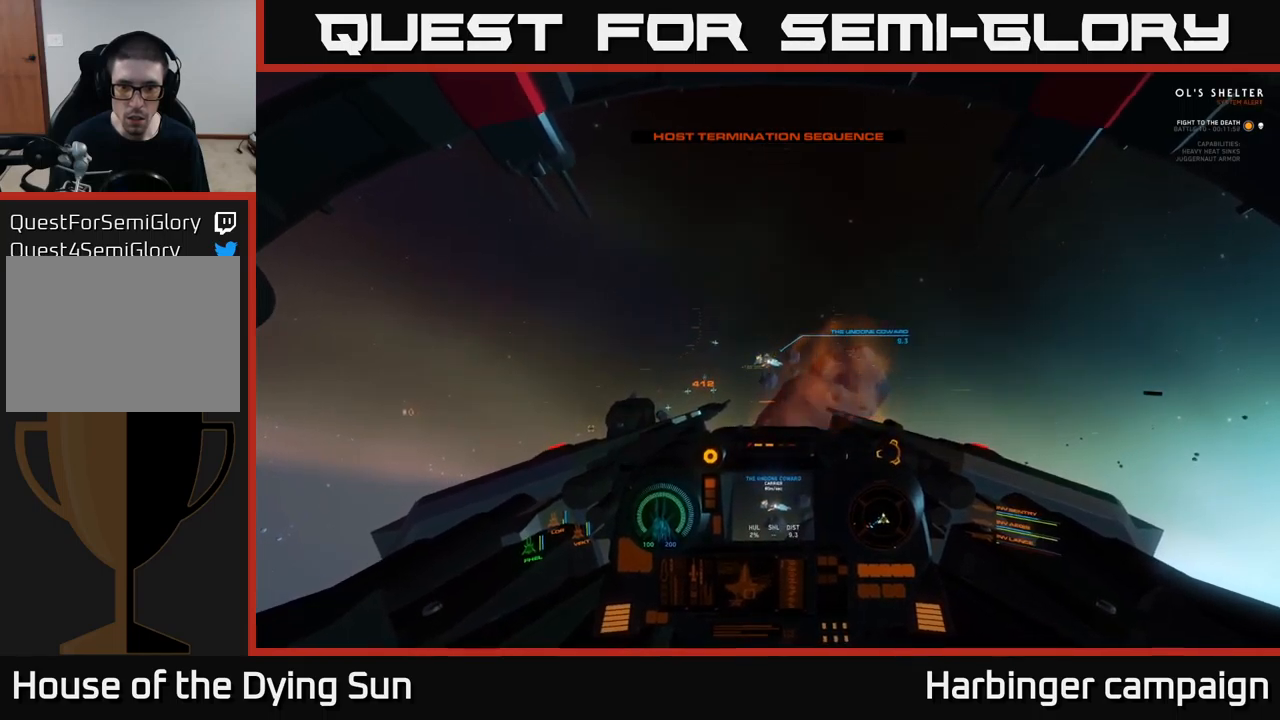
{"buttons": ["L2"], "left_stick": "center", "right_stick": "center", "events": [[67, "R2", "down"], [200, "R2", "up"]]}
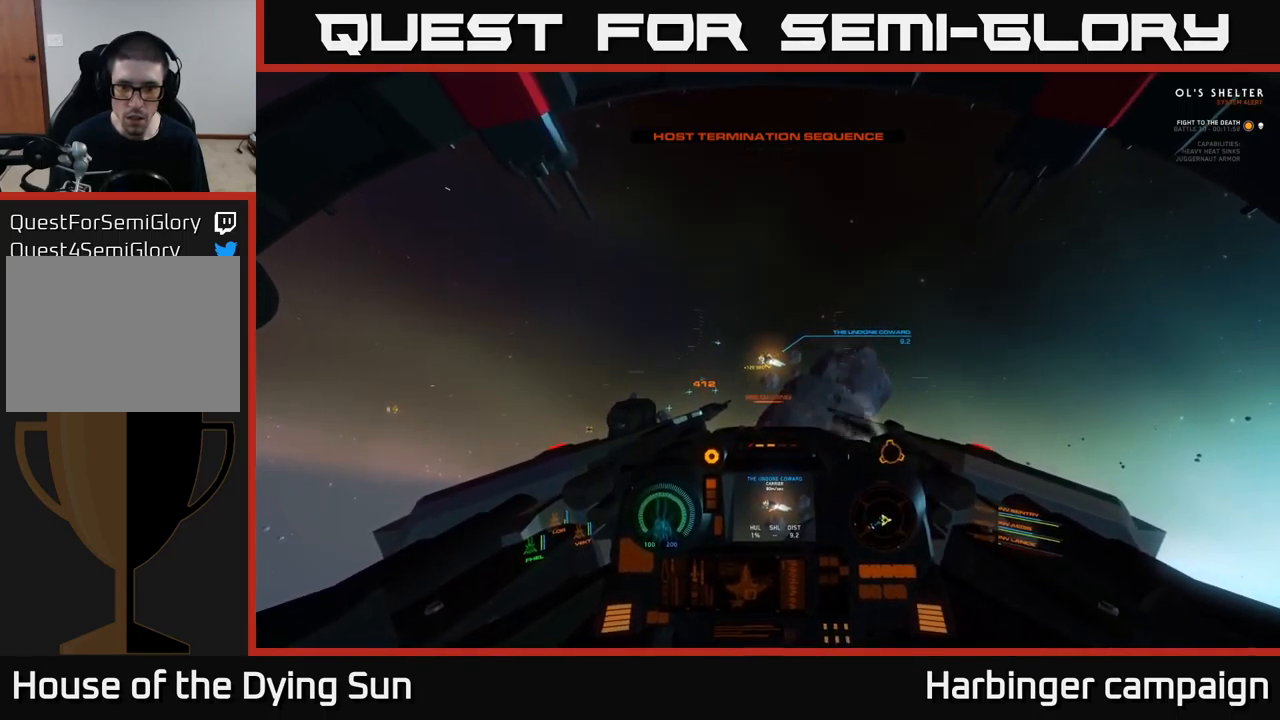
{"buttons": ["L2"], "left_stick": "center", "right_stick": "center", "events": []}
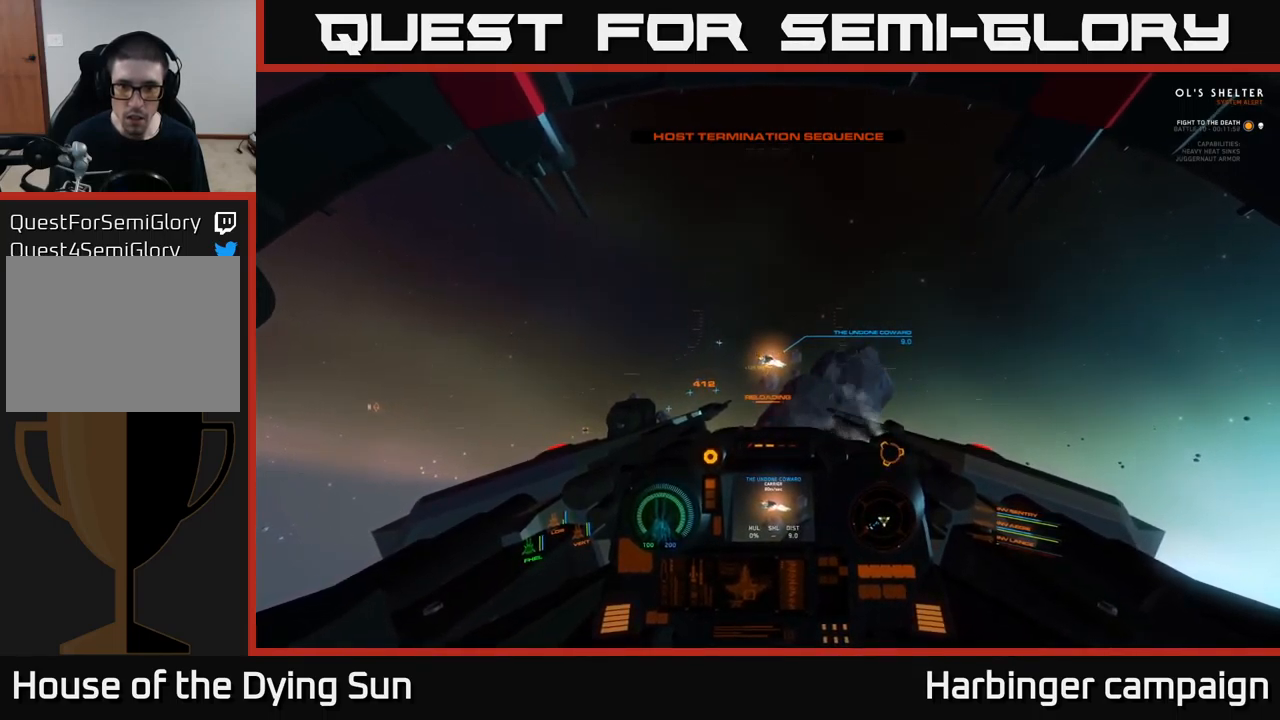
{"buttons": ["L2"], "left_stick": "center", "right_stick": "right", "events": [[467, "right_stick", "right"]]}
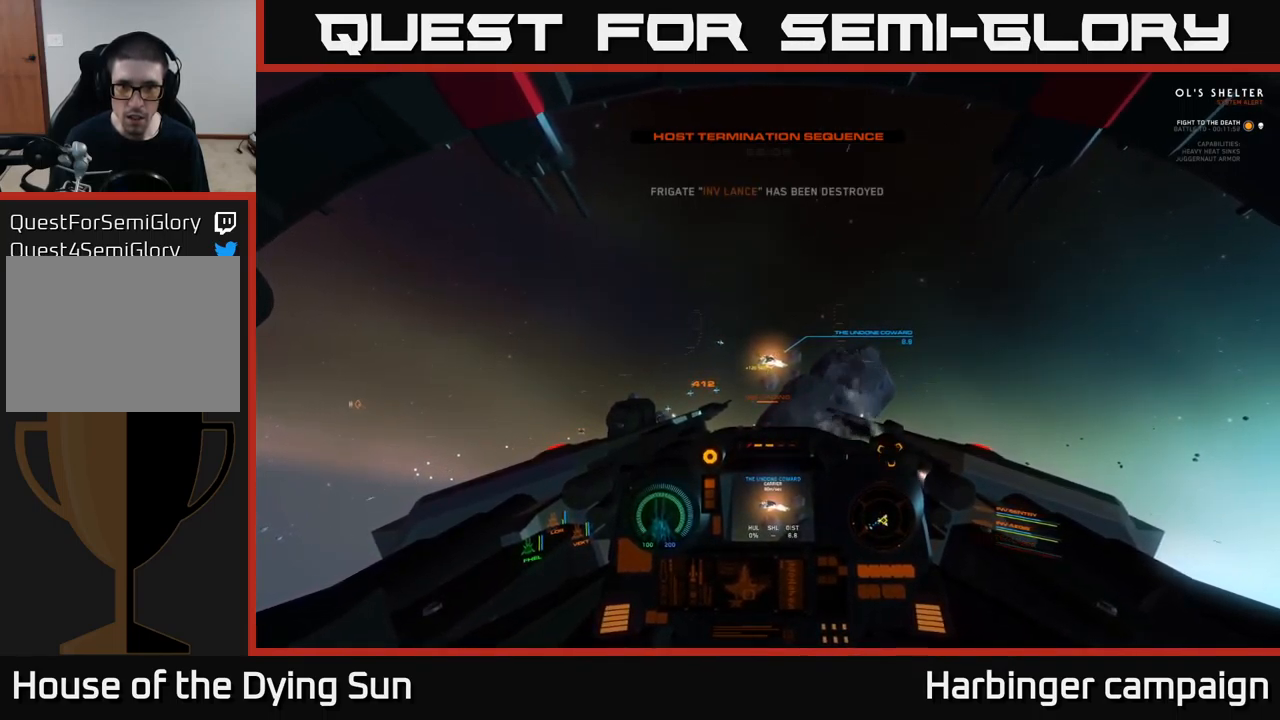
{"buttons": ["L2"], "left_stick": "center", "right_stick": "center", "events": [[117, "right_stick", "center"], [400, "right_stick", "up-left"], [484, "right_stick", "center"]]}
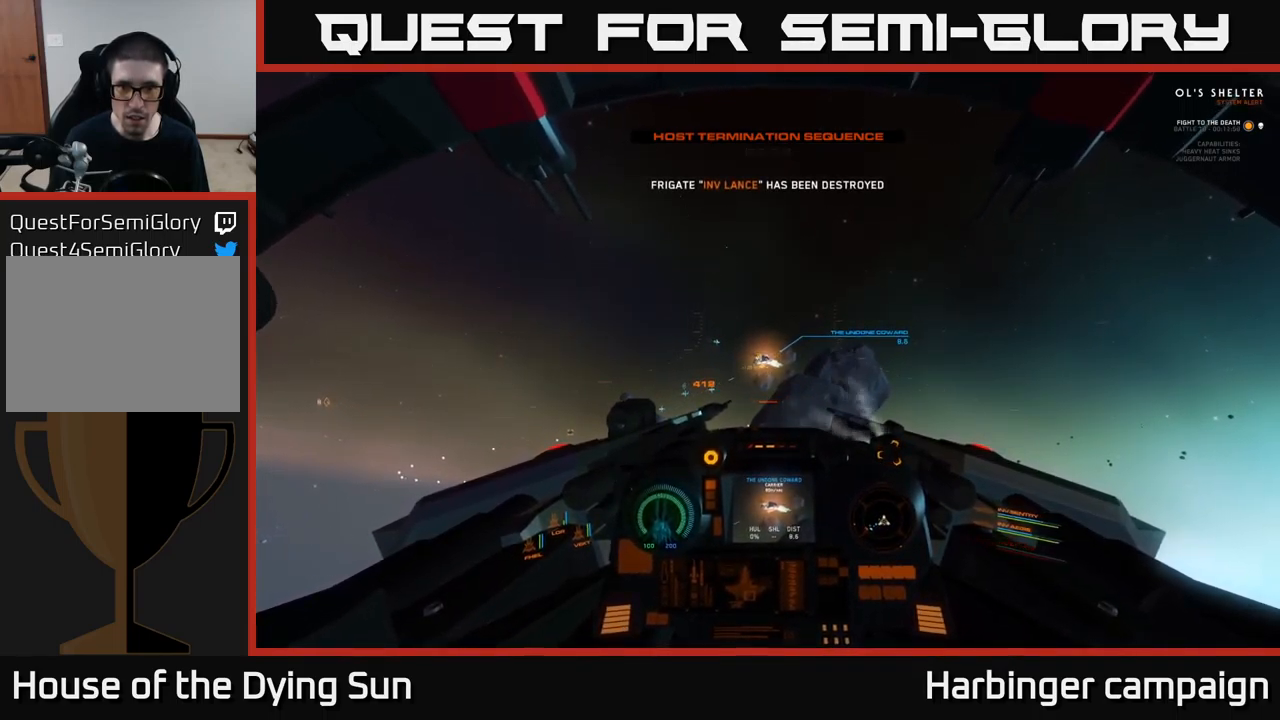
{"buttons": ["L2"], "left_stick": "center", "right_stick": "center", "events": []}
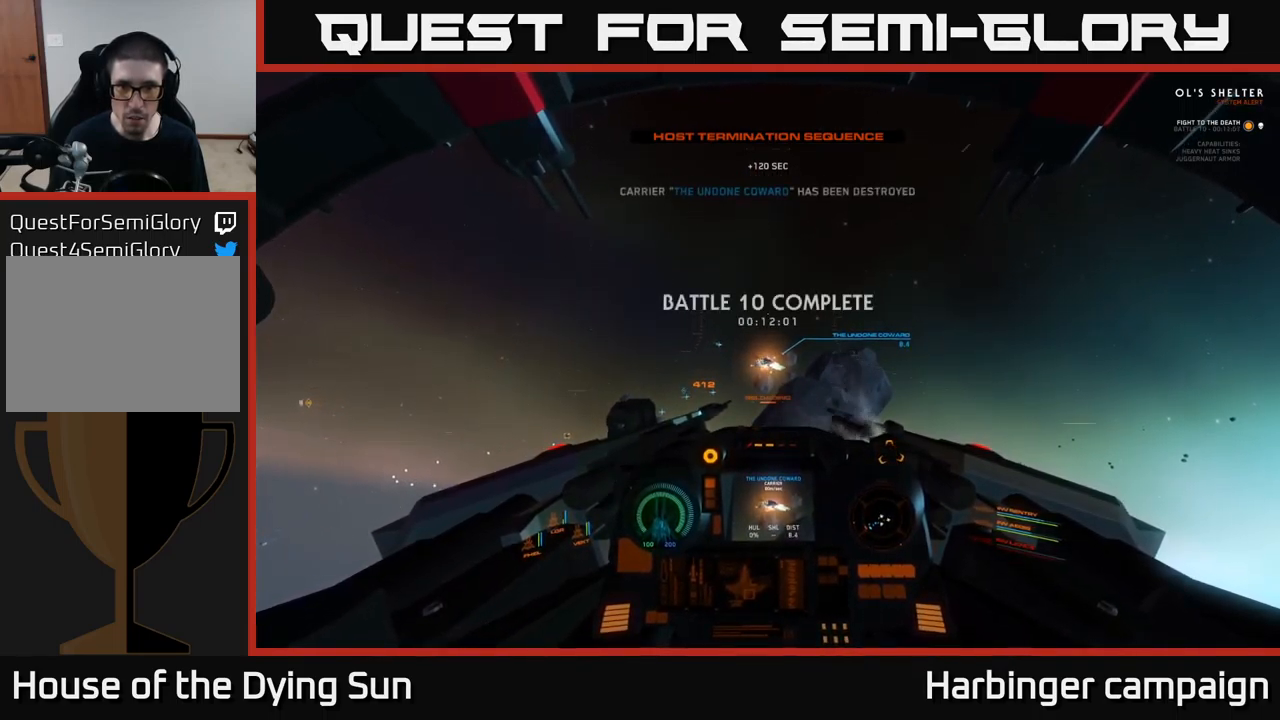
{"buttons": ["L2"], "left_stick": "center", "right_stick": "center", "events": [[67, "right_stick", "down-left"], [467, "right_stick", "center"]]}
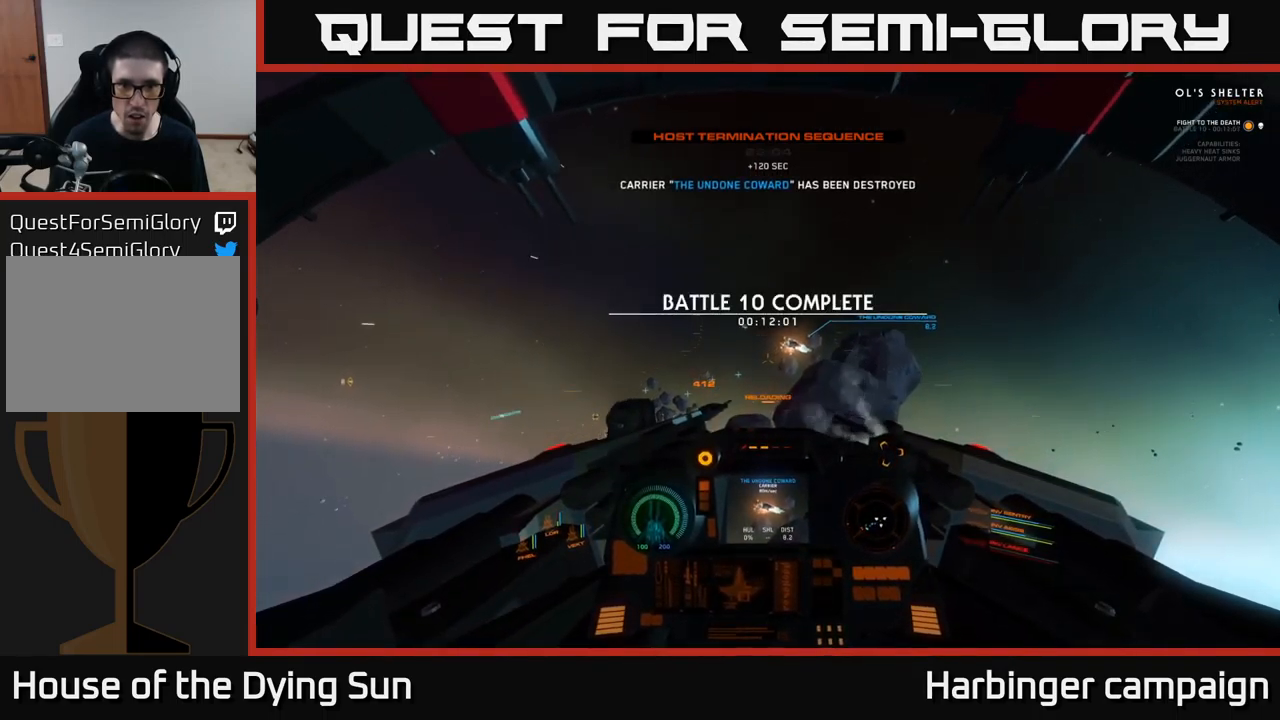
{"buttons": ["L2"], "left_stick": "center", "right_stick": "down-left", "events": [[84, "R1", "down"], [150, "R1", "up"], [400, "right_stick", "down-left"]]}
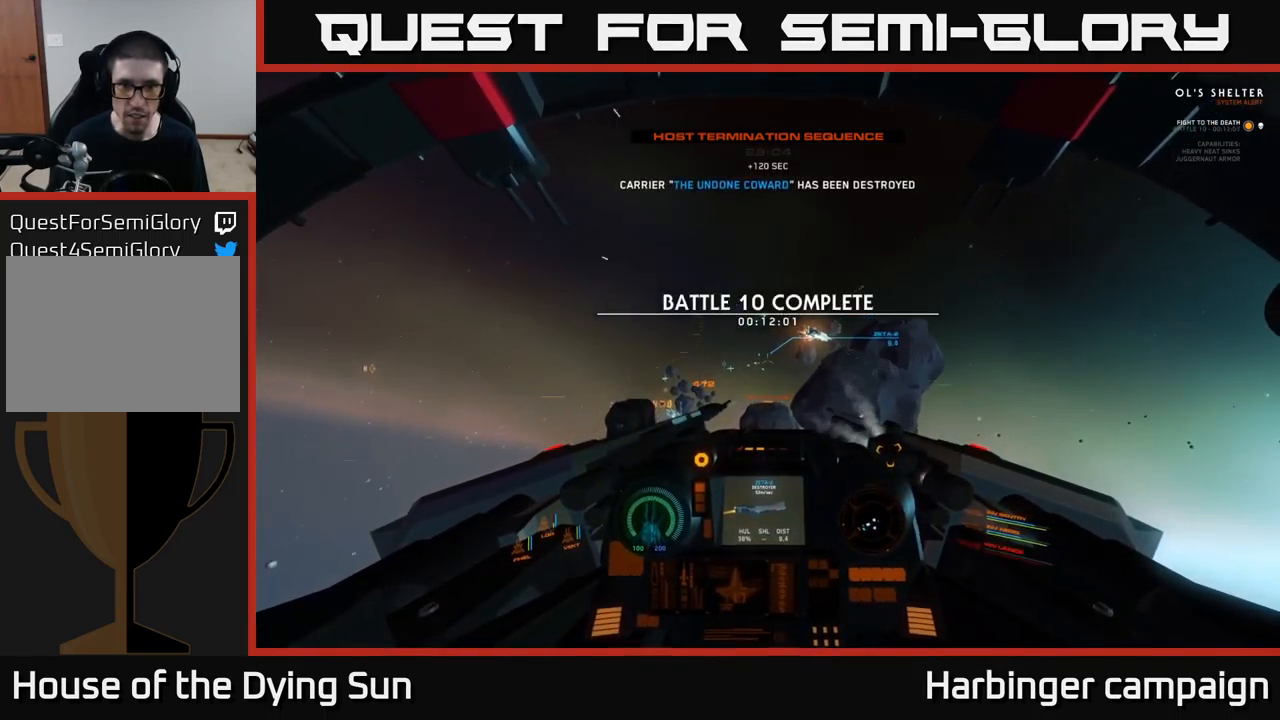
{"buttons": ["L2"], "left_stick": "center", "right_stick": "center", "events": [[34, "right_stick", "center"]]}
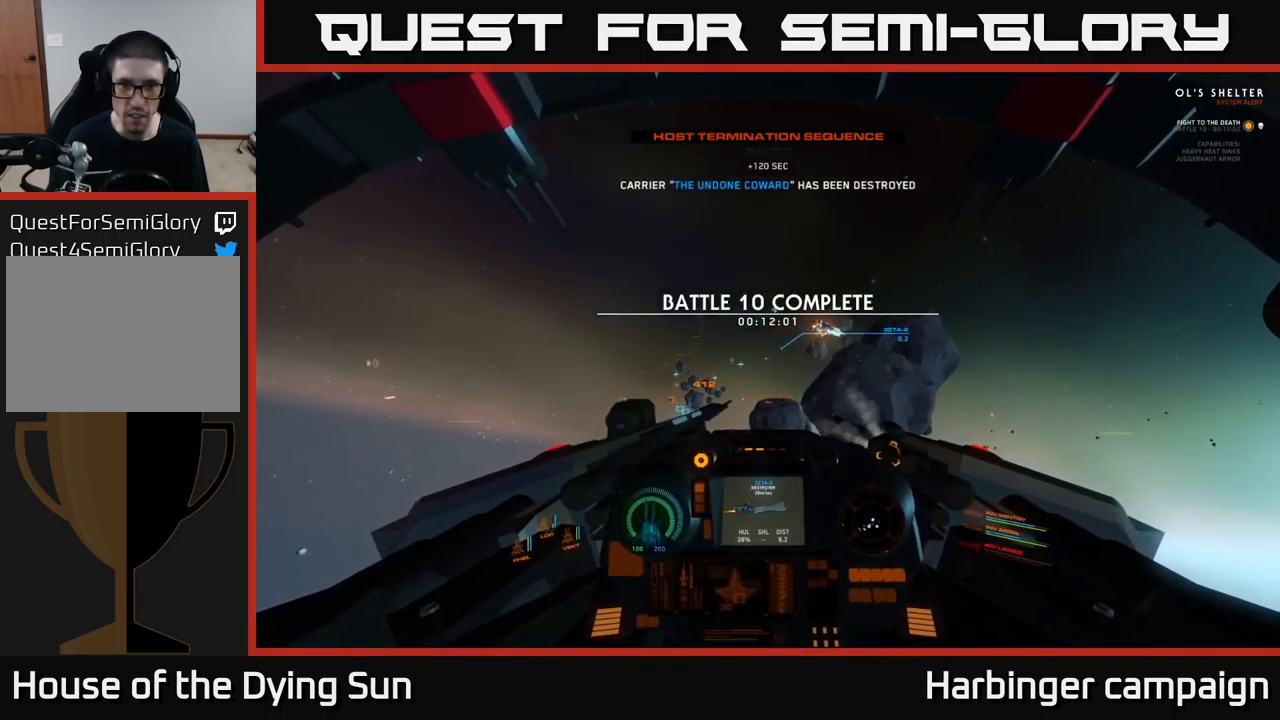
{"buttons": ["L2"], "left_stick": "center", "right_stick": "center", "events": [[134, "right_stick", "left"], [217, "right_stick", "center"], [384, "right_stick", "right"], [467, "right_stick", "center"]]}
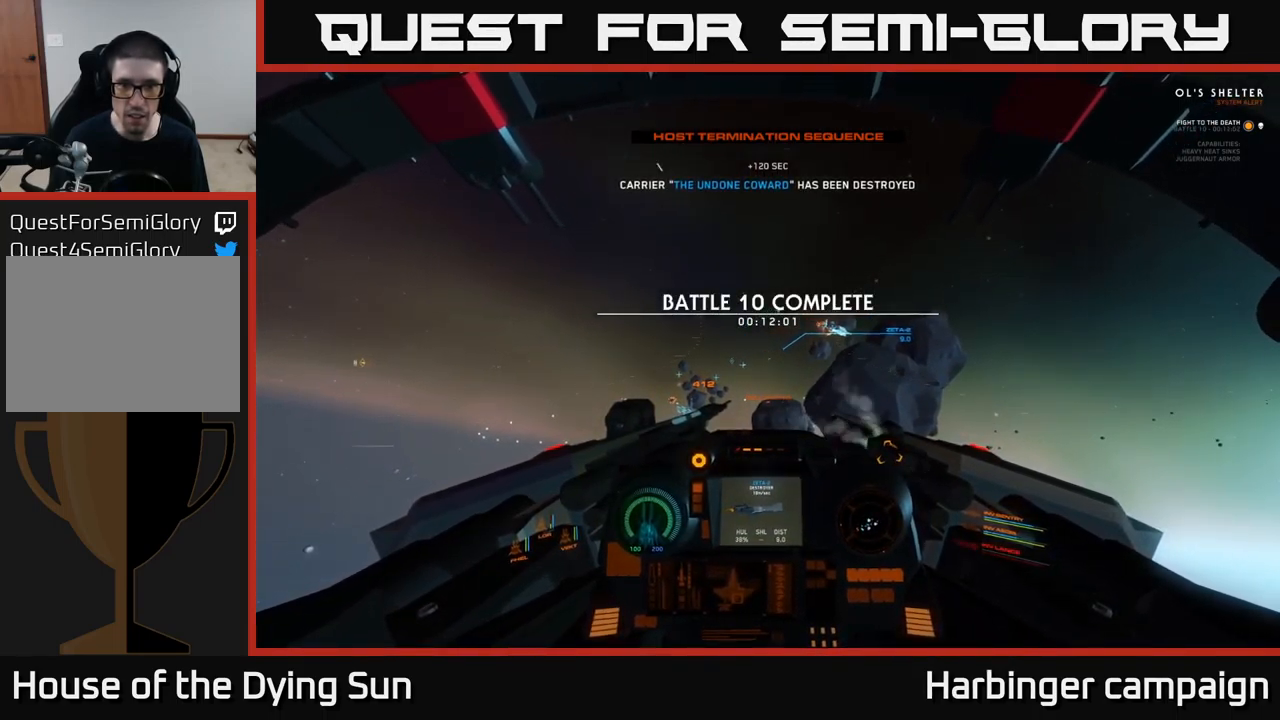
{"buttons": ["L2"], "left_stick": "center", "right_stick": "center", "events": [[150, "R2", "down"], [250, "R2", "up"]]}
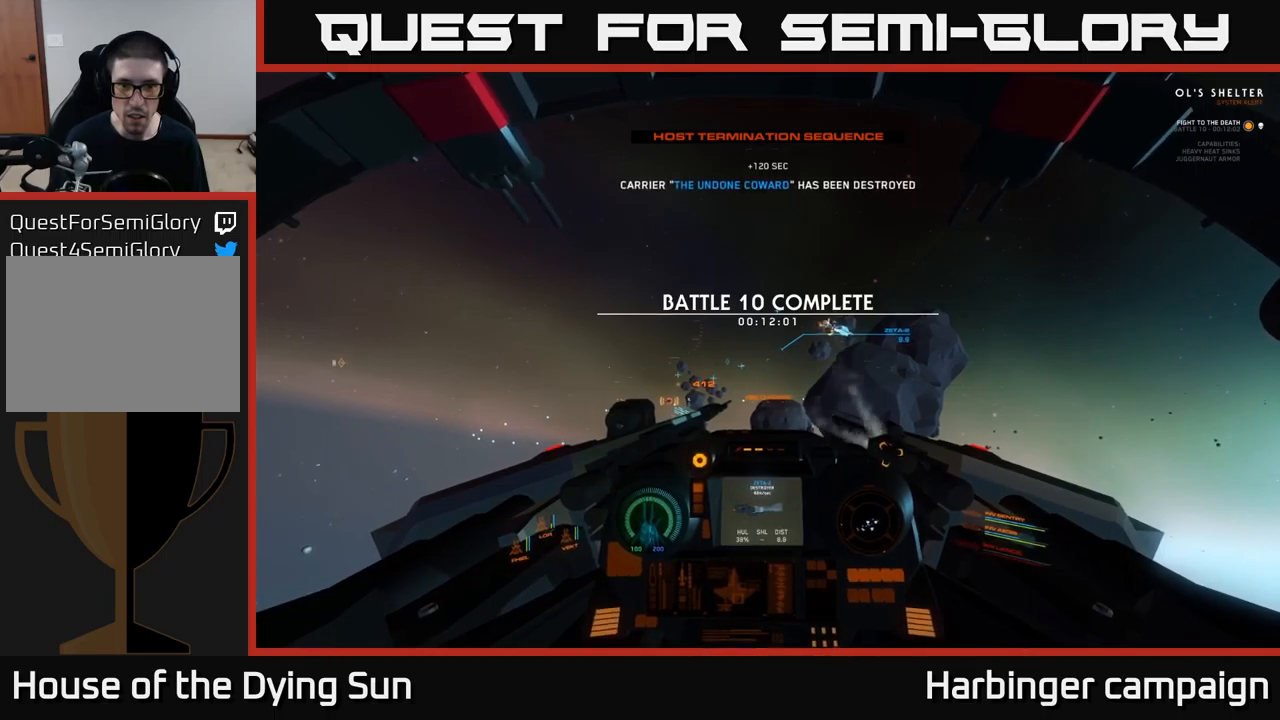
{"buttons": ["L2"], "left_stick": "center", "right_stick": "center", "events": [[66, "R2", "down"], [166, "R2", "up"], [283, "right_stick", "left"], [350, "right_stick", "center"], [416, "R2", "down"], [466, "R2", "up"]]}
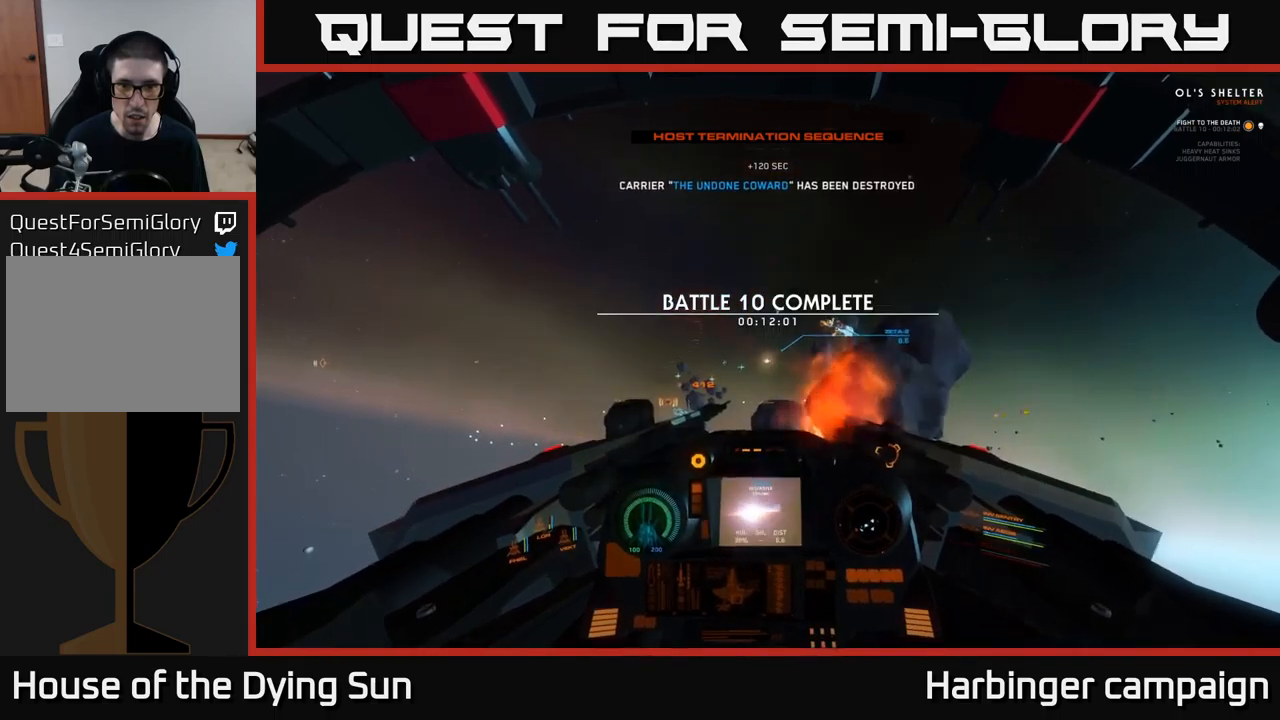
{"buttons": ["L2"], "left_stick": "center", "right_stick": "up-right", "events": [[200, "R2", "down"], [300, "R2", "up"], [500, "right_stick", "up-right"]]}
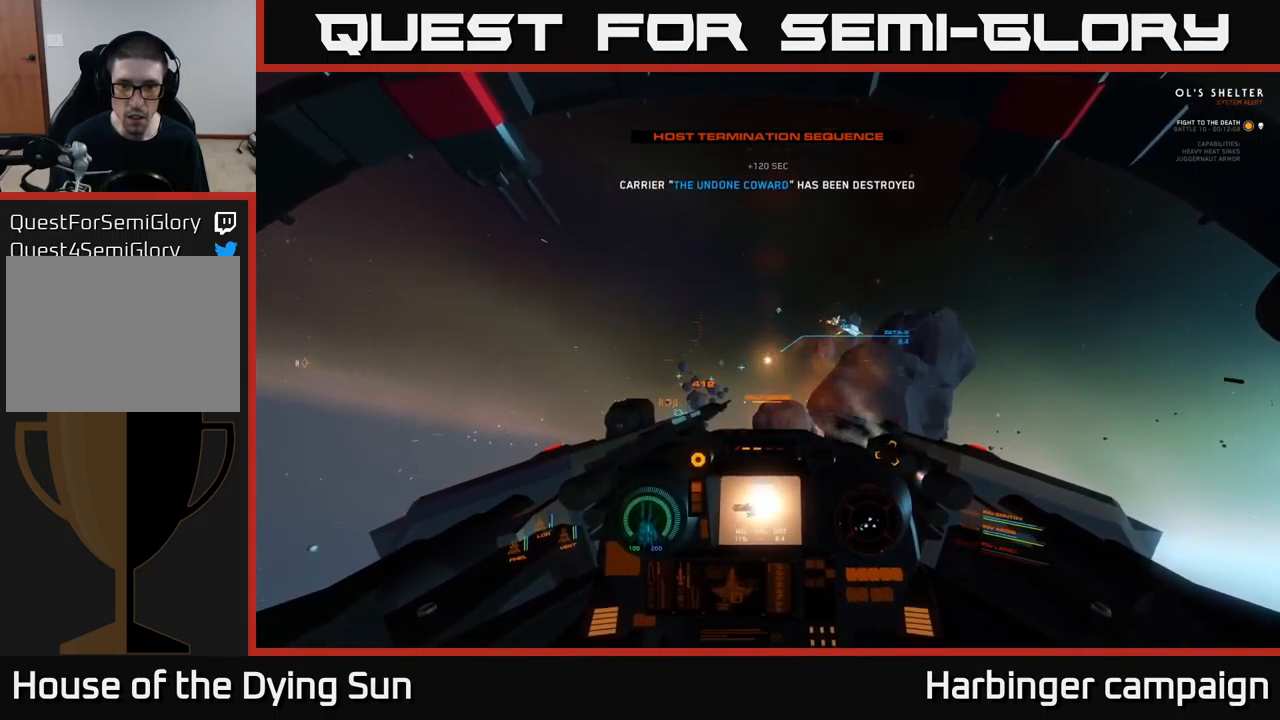
{"buttons": ["L2", "R1"], "left_stick": "center", "right_stick": "center", "events": [[383, "right_stick", "center"], [483, "R1", "down"]]}
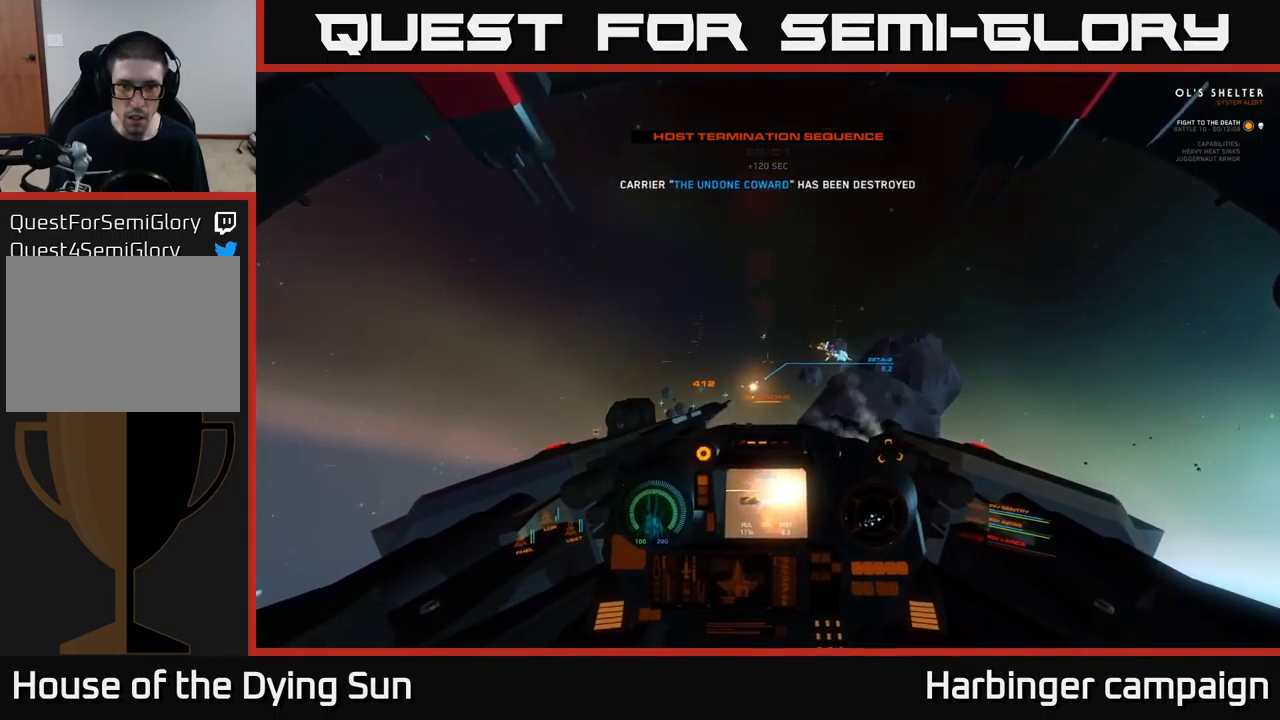
{"buttons": ["L2"], "left_stick": "center", "right_stick": "center", "events": [[83, "R1", "up"], [116, "right_stick", "up-left"], [266, "right_stick", "center"]]}
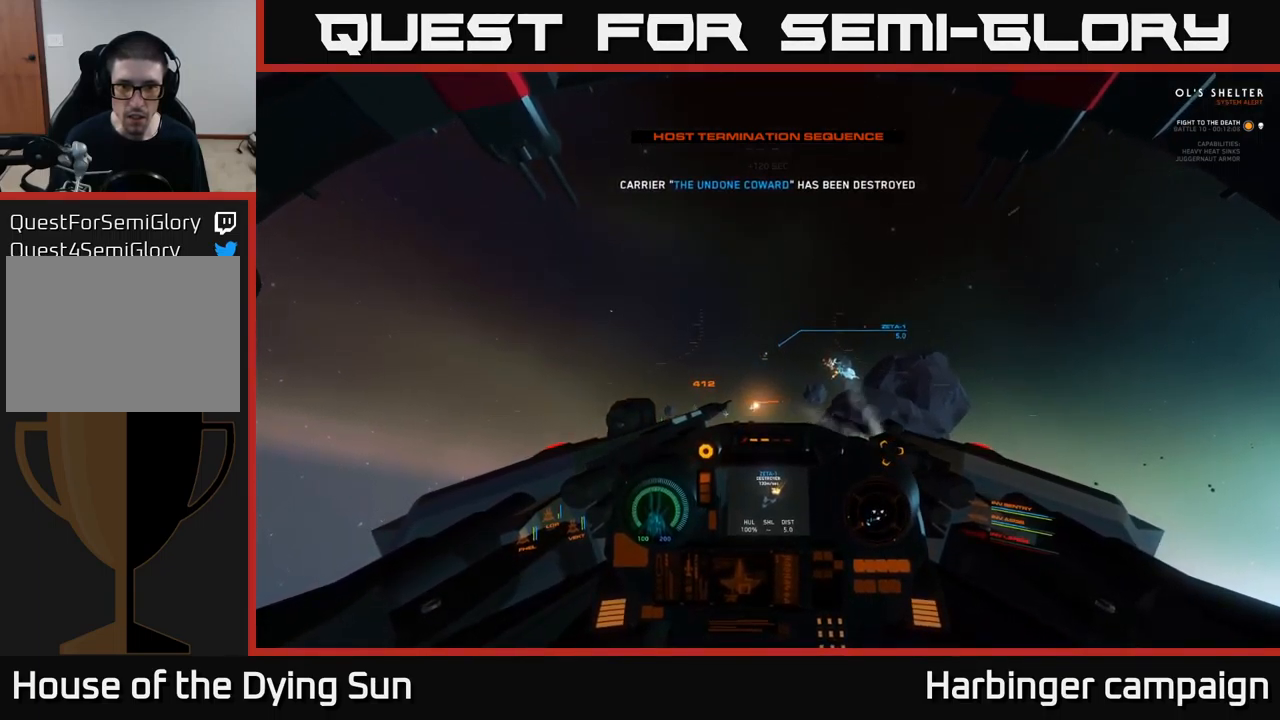
{"buttons": ["L2"], "left_stick": "center", "right_stick": "center", "events": [[150, "right_stick", "left"], [250, "right_stick", "center"]]}
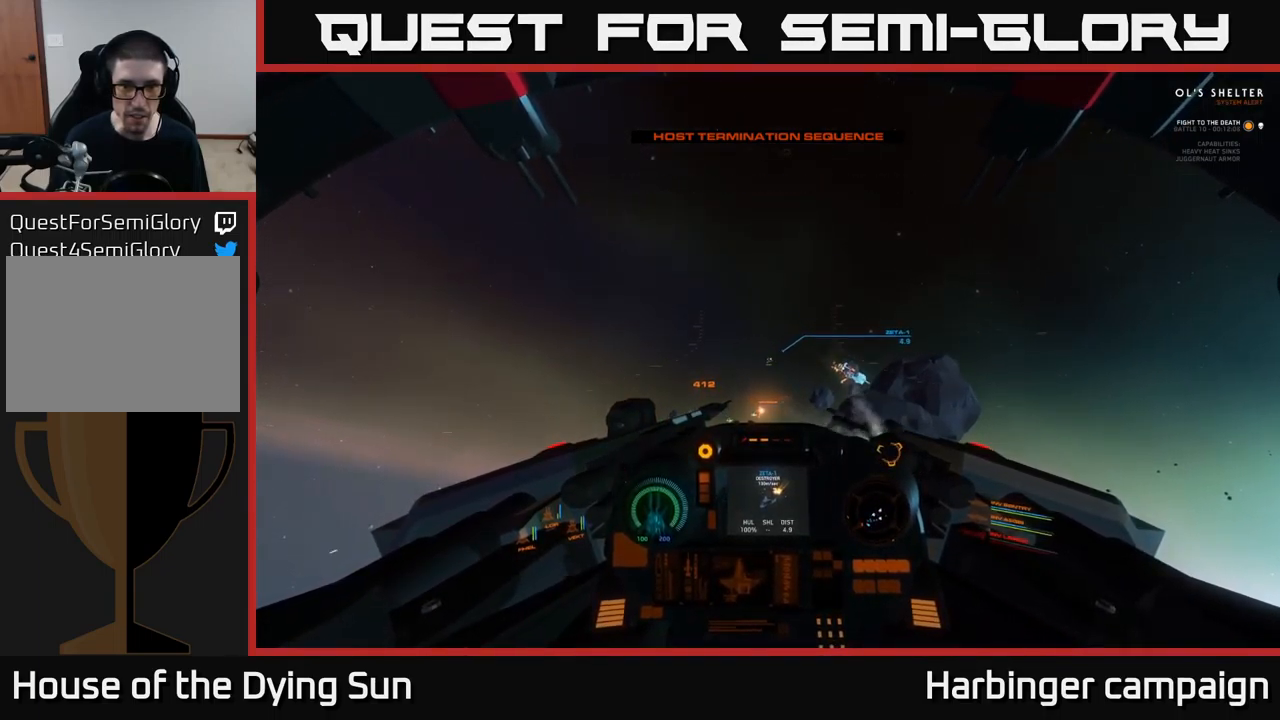
{"buttons": ["L2"], "left_stick": "center", "right_stick": "center", "events": [[266, "right_stick", "down"], [383, "right_stick", "center"]]}
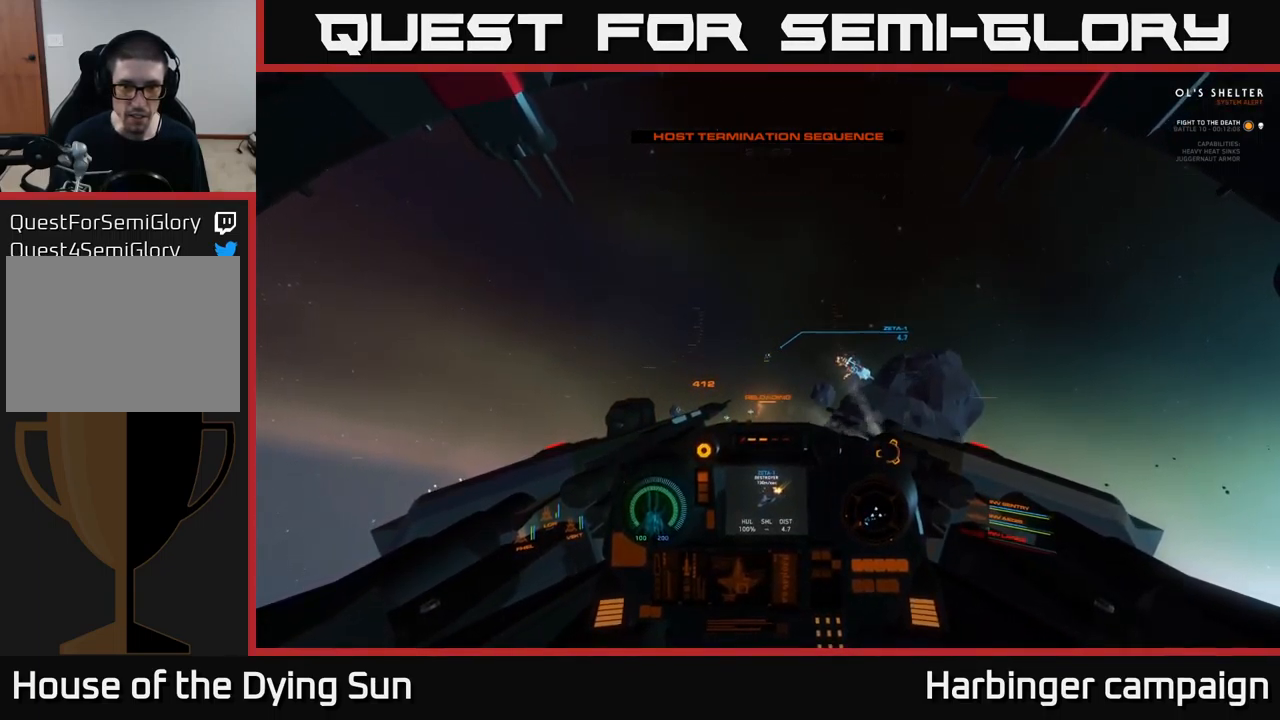
{"buttons": ["L2"], "left_stick": "center", "right_stick": "center", "events": [[350, "right_stick", "up-left"], [450, "right_stick", "center"]]}
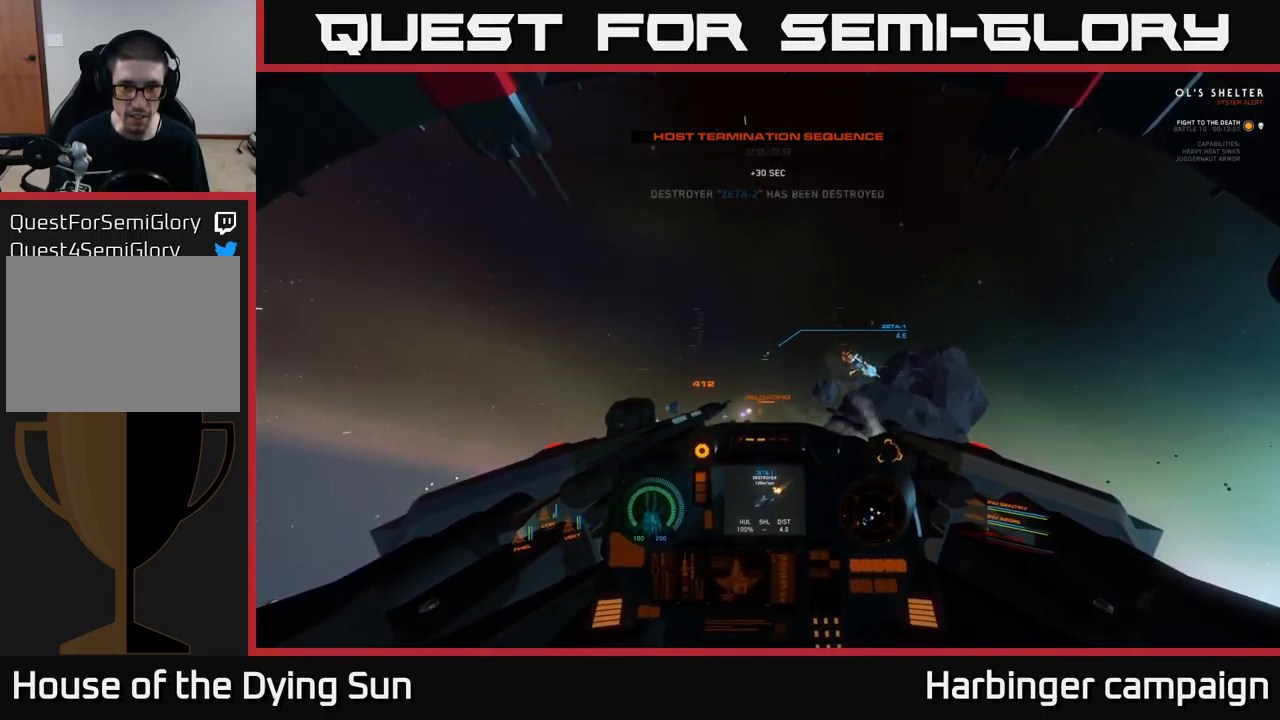
{"buttons": ["L2"], "left_stick": "center", "right_stick": "center", "events": [[283, "right_stick", "left"], [366, "right_stick", "center"]]}
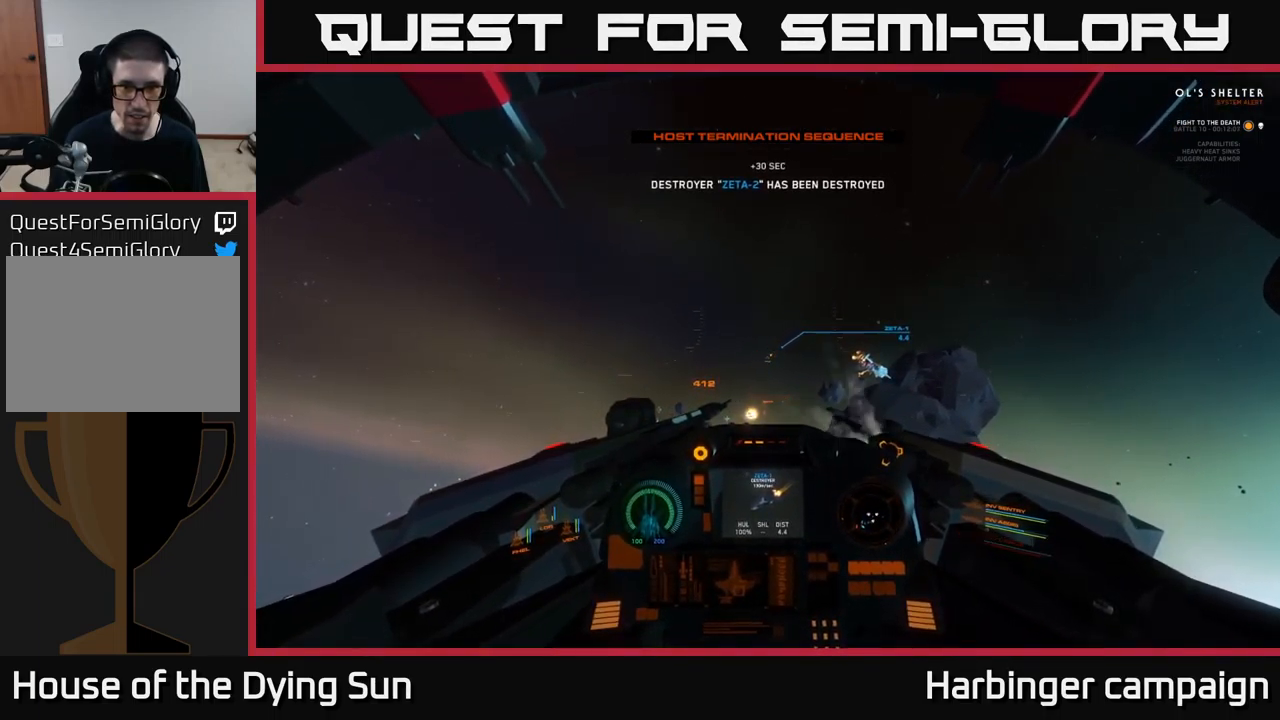
{"buttons": ["L2"], "left_stick": "center", "right_stick": "center", "events": [[183, "right_stick", "left"], [283, "right_stick", "center"]]}
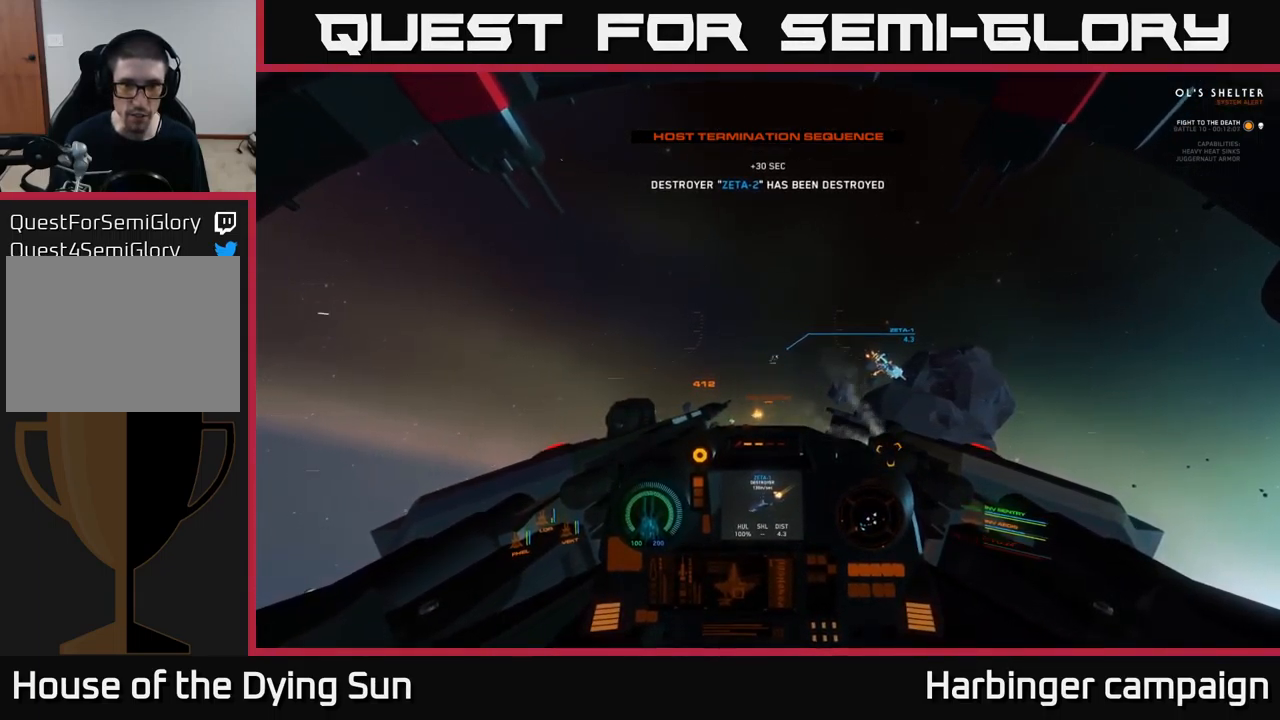
{"buttons": ["L2"], "left_stick": "center", "right_stick": "center", "events": [[116, "right_stick", "right"], [267, "right_stick", "center"], [417, "R2", "down"], [500, "R2", "up"]]}
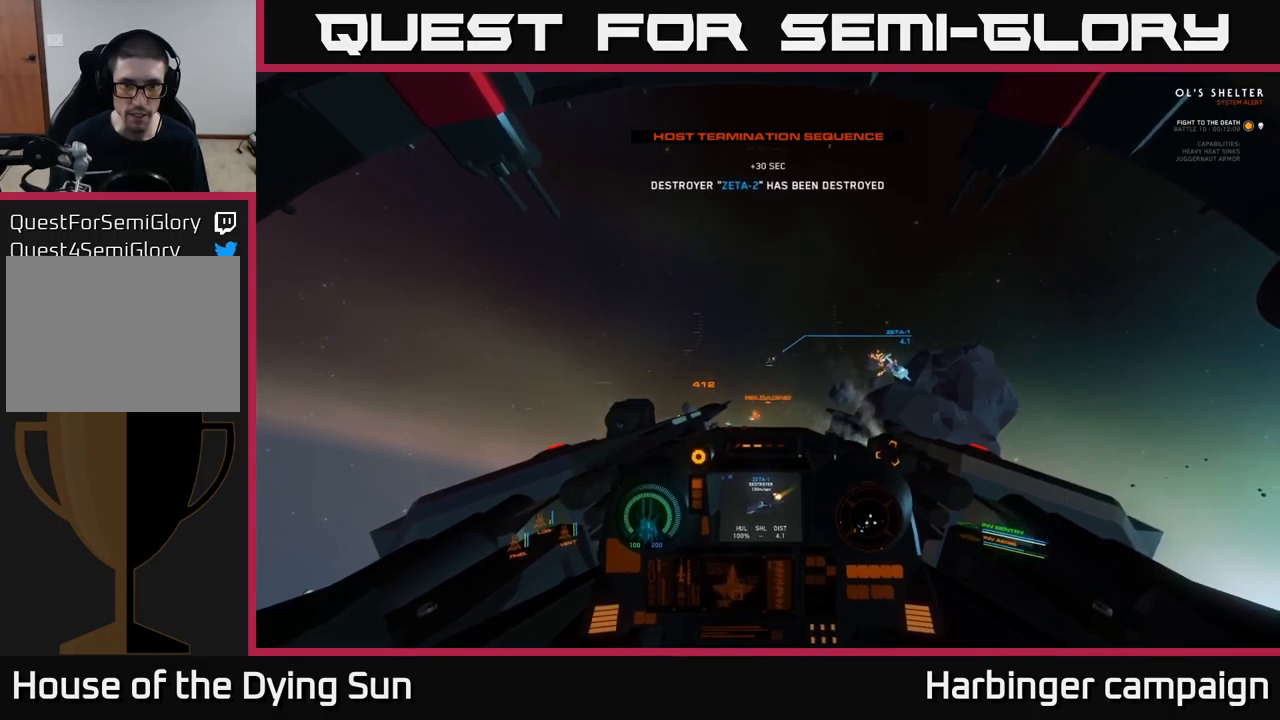
{"buttons": ["L2"], "left_stick": "center", "right_stick": "center", "events": [[50, "right_stick", "down"], [217, "right_stick", "center"], [317, "R2", "down"], [400, "R2", "up"]]}
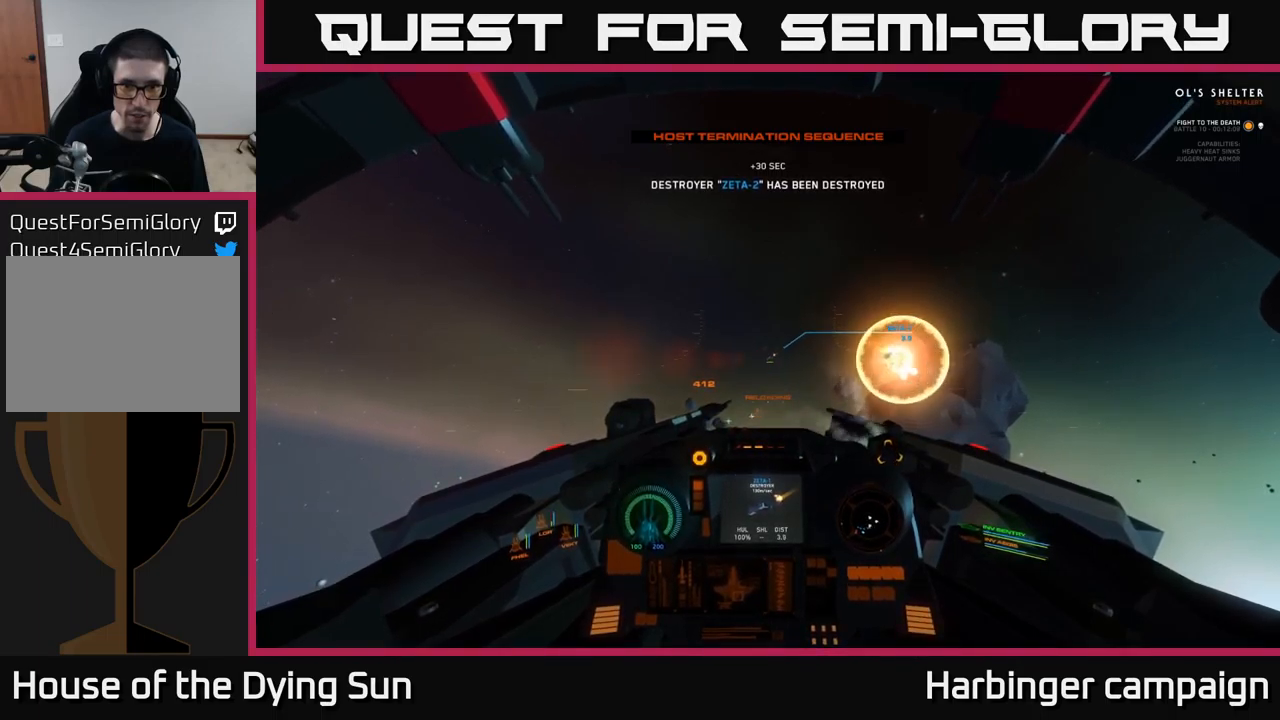
{"buttons": ["L2", "R2"], "left_stick": "center", "right_stick": "center", "events": [[133, "R2", "down"], [233, "R2", "up"], [433, "R2", "down"]]}
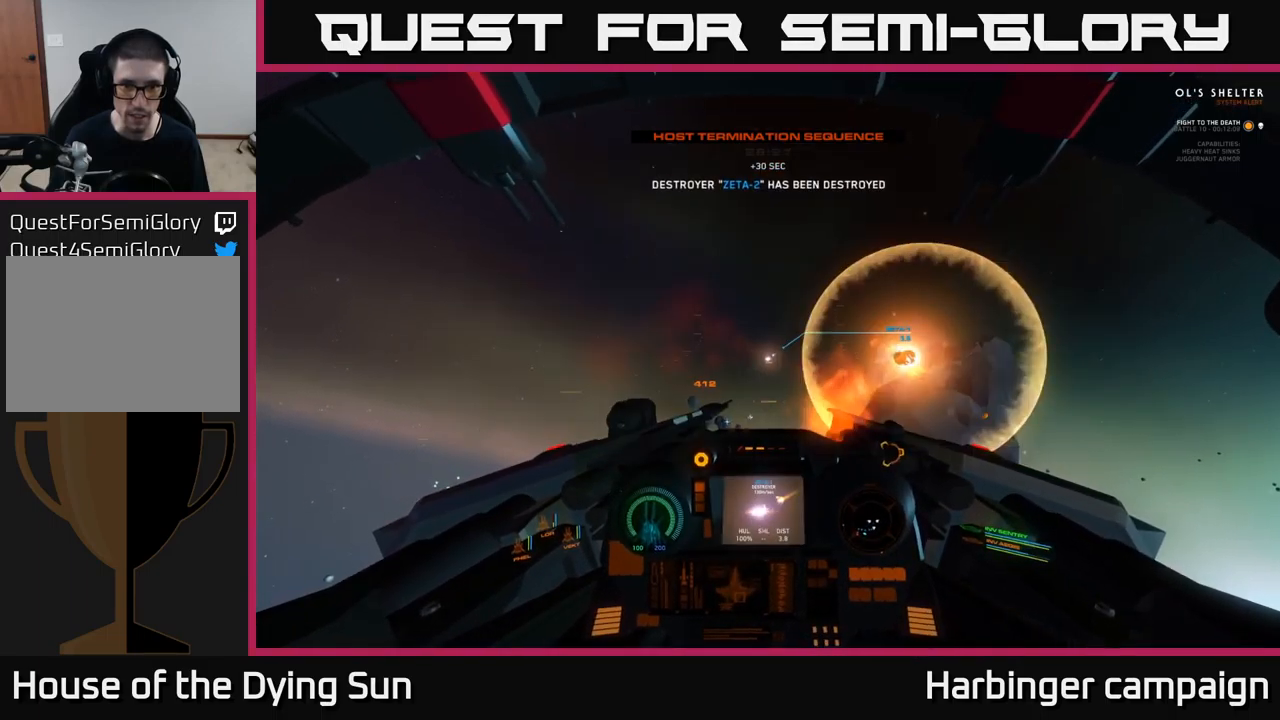
{"buttons": ["L2"], "left_stick": "center", "right_stick": "down", "events": [[33, "R2", "up"], [250, "right_stick", "down-left"], [467, "right_stick", "down"]]}
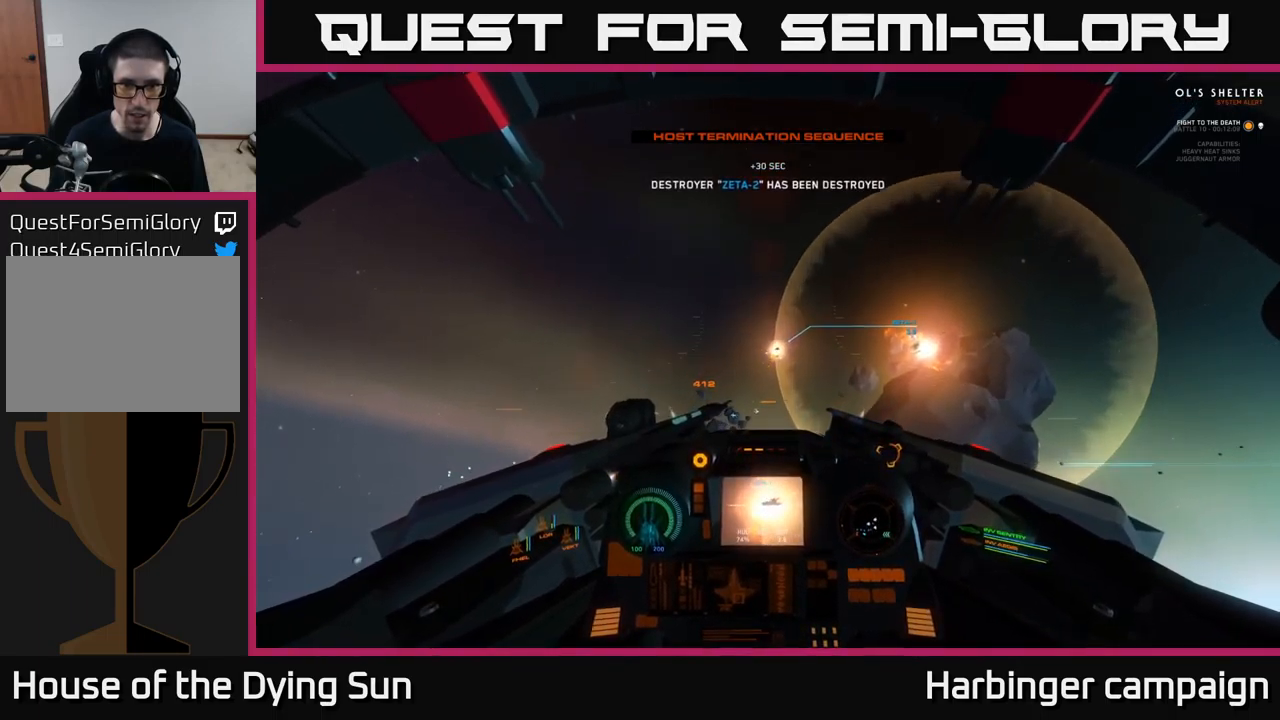
{"buttons": ["L2"], "left_stick": "center", "right_stick": "up-right", "events": [[100, "right_stick", "up-right"], [300, "right_stick", "center"], [500, "right_stick", "up-right"]]}
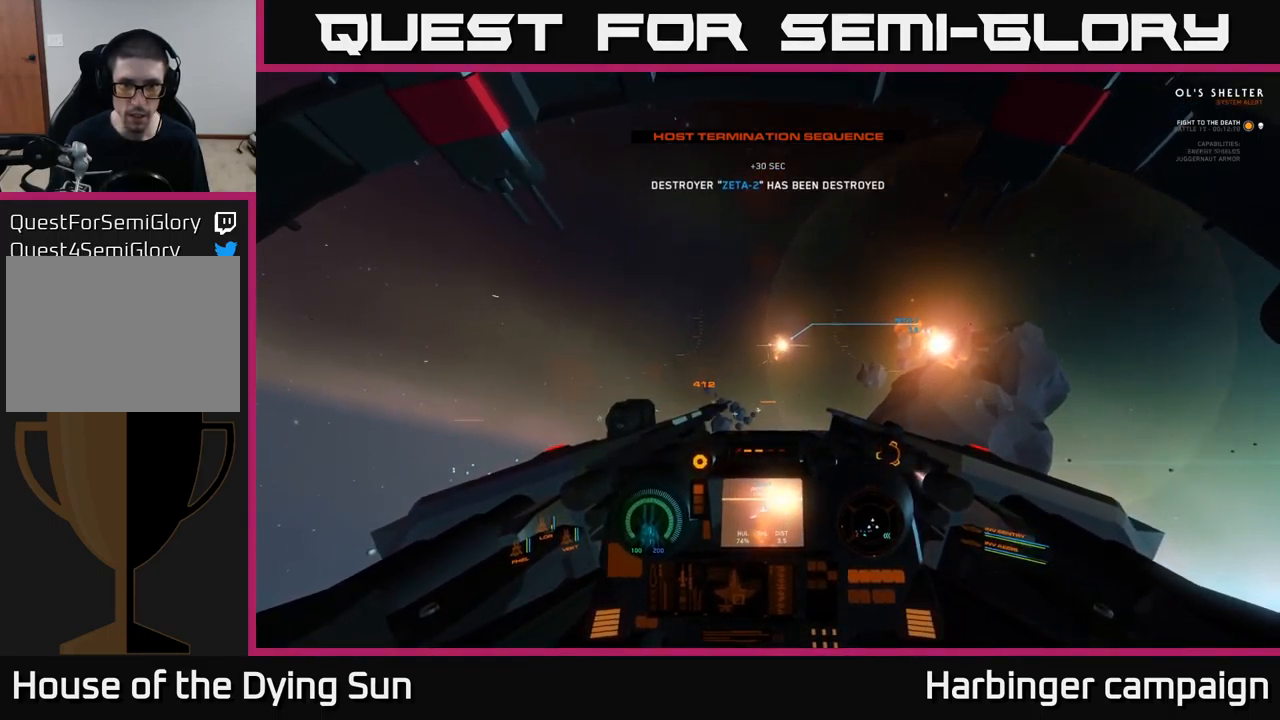
{"buttons": ["L2"], "left_stick": "center", "right_stick": "center", "events": [[150, "right_stick", "center"], [183, "R1", "down"], [267, "R1", "up"], [300, "right_stick", "down"], [383, "right_stick", "center"], [400, "R2", "down"], [483, "R2", "up"]]}
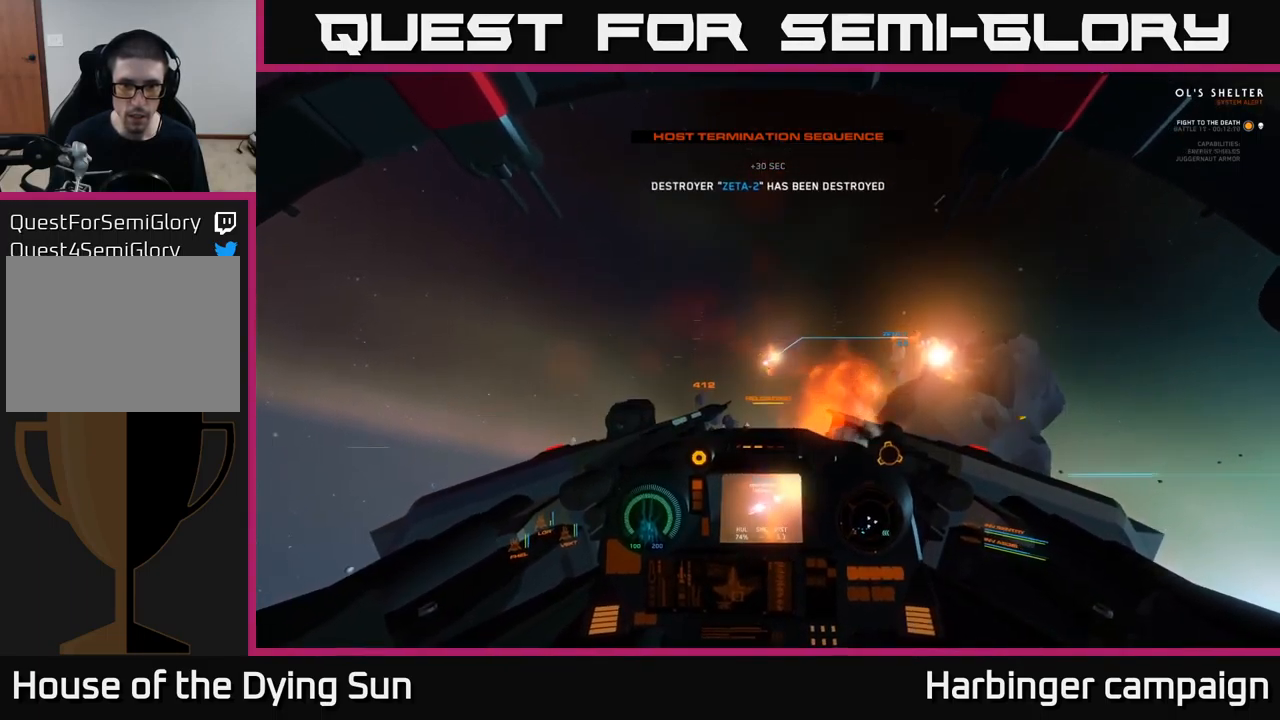
{"buttons": ["L2"], "left_stick": "center", "right_stick": "down", "events": [[117, "right_stick", "down-left"], [250, "right_stick", "center"], [383, "right_stick", "down"]]}
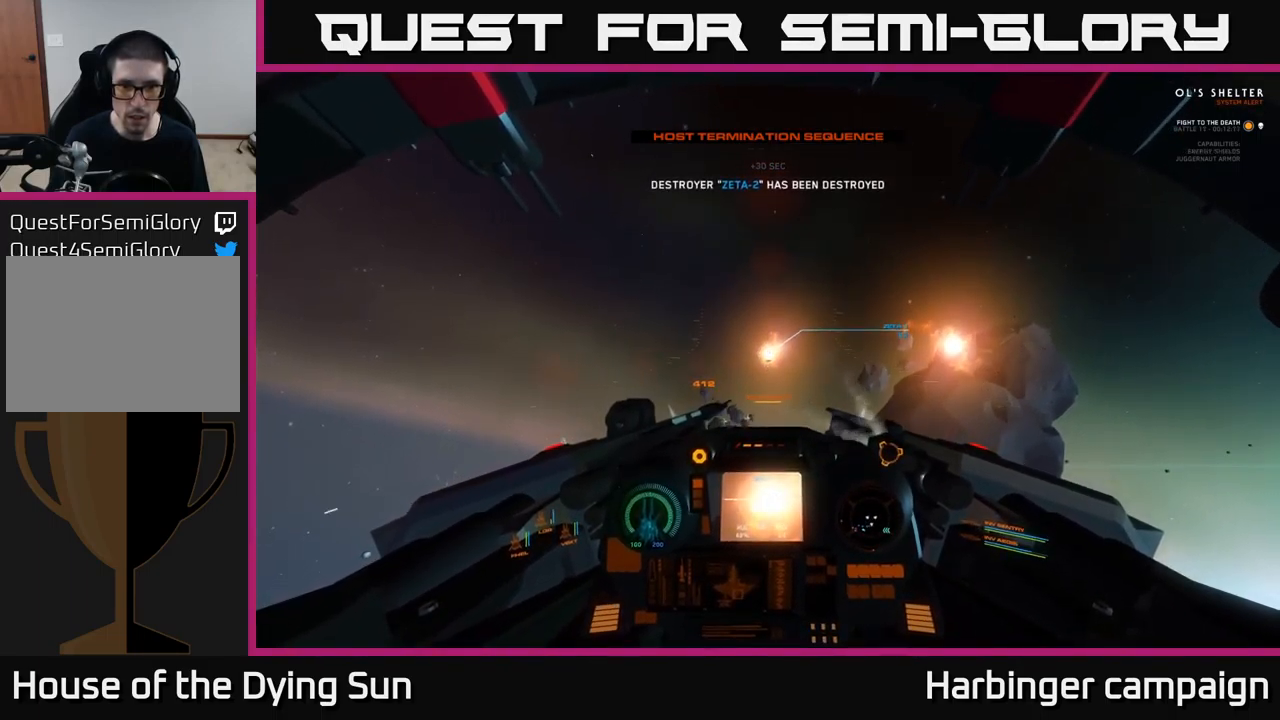
{"buttons": ["L2"], "left_stick": "center", "right_stick": "center", "events": [[317, "right_stick", "center"]]}